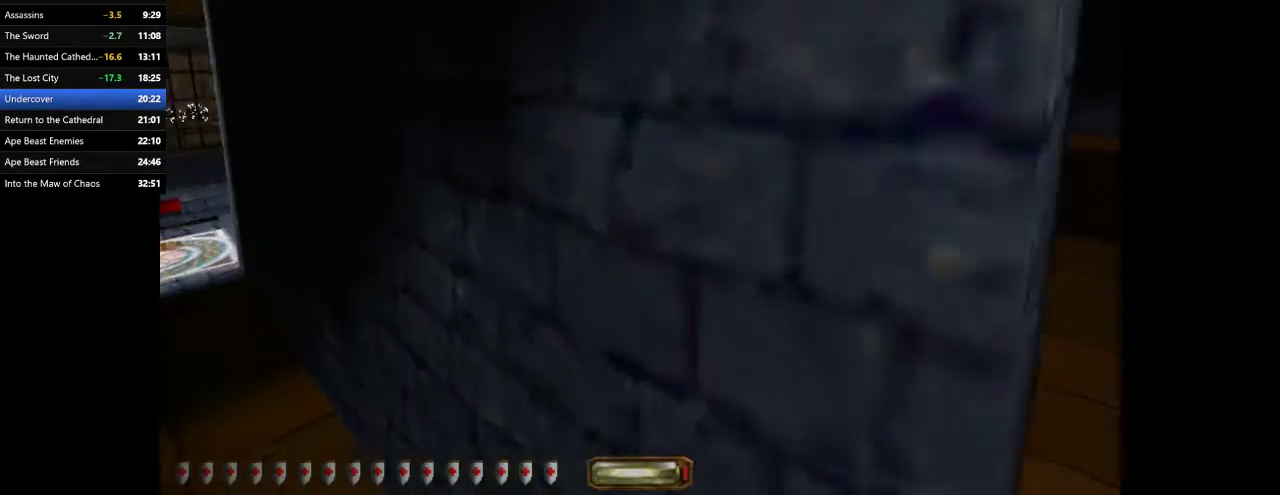
Gameplay with keyboard and mouse; each line is a JSON object with the keys and mouse buttons held at the frame after it. "events" lists presses ("down") and releases ("up") of ".", "/", "0", "1", "2", "3", "4", "5", "6", "7", "8", "9", "a", "alt_l", "alt_r", "b", "backslash", "backspace", "c", "caps_lock", "comma", "ctrl_l", "ctrl_r", "d", "e", "equals", "escape", "f", "f1", "f10", "f11", "f12", "f2", "f3", "f4", "f5", "f6", "f7", "f8", "f9", "g", "h", "i", "j", "k", "l", "lbracket", "m", "minus", "n", "o", "p", "q", "quote", "r", "rbracket", "return", "s", "semicolon", "shift_l", "shift_r", "space", "super", "t", "tab", "tilde", "u", "v", "w", "x", "y", "z", "mouse_left", "mouse_wheel" and "mouse_right" between this image and that frame as [ms after this image, input, new state], when the widget could be followed in between. "mouse_left", "mouse_wheel", "mouse_right" = the "left", "wheel", "right" buttons of the "mouse" list. No other keys are recorded. "wheel" means that the mouse wheel is clicked or scrolled. Mouse movement is not recorded.
{"keys": ["a", "w"], "mouse": [], "events": []}
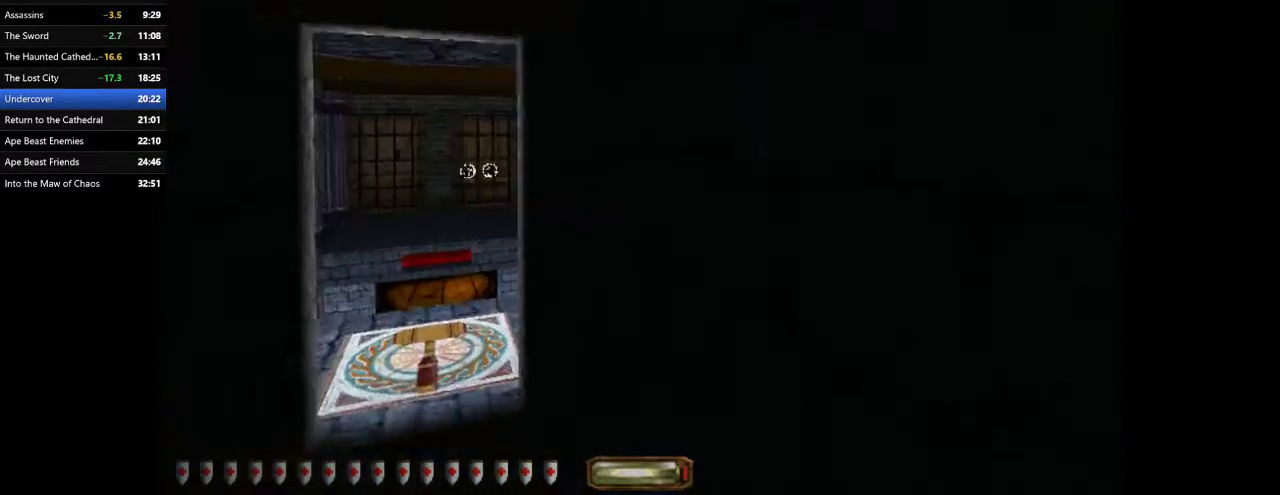
{"keys": ["a", "w"], "mouse": [], "events": []}
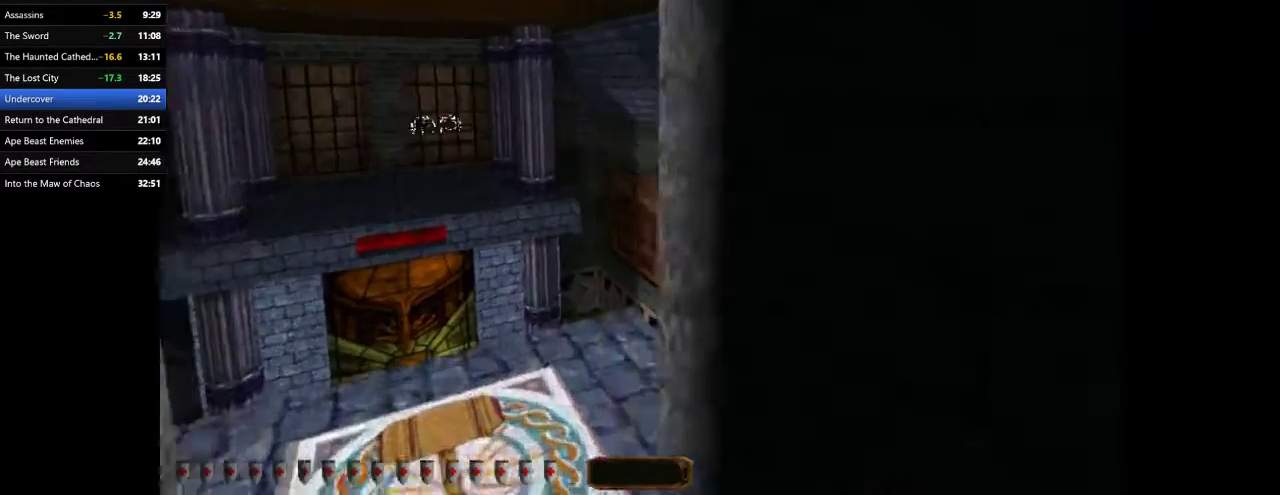
{"keys": ["a", "w"], "mouse": [], "events": []}
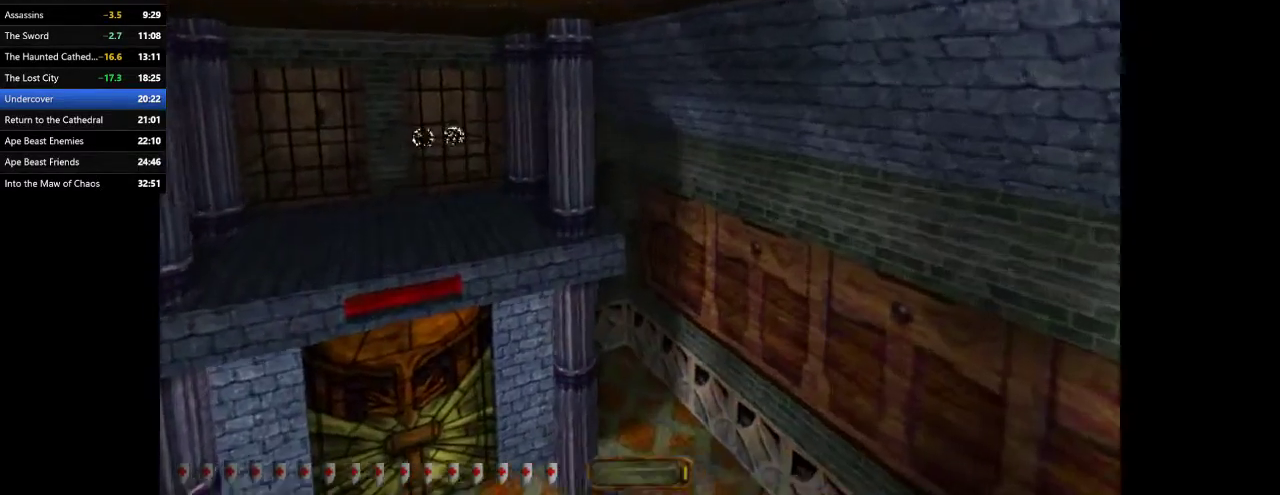
{"keys": ["a", "space", "w"], "mouse": [], "events": [[67, "space", "down"]]}
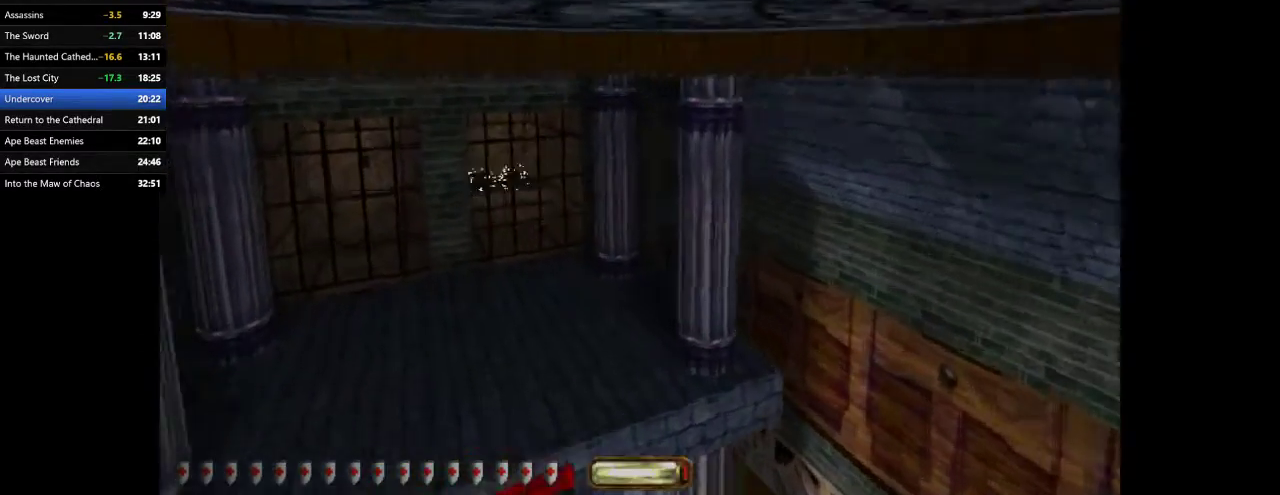
{"keys": ["w"], "mouse": [], "events": [[67, "space", "up"], [500, "a", "up"]]}
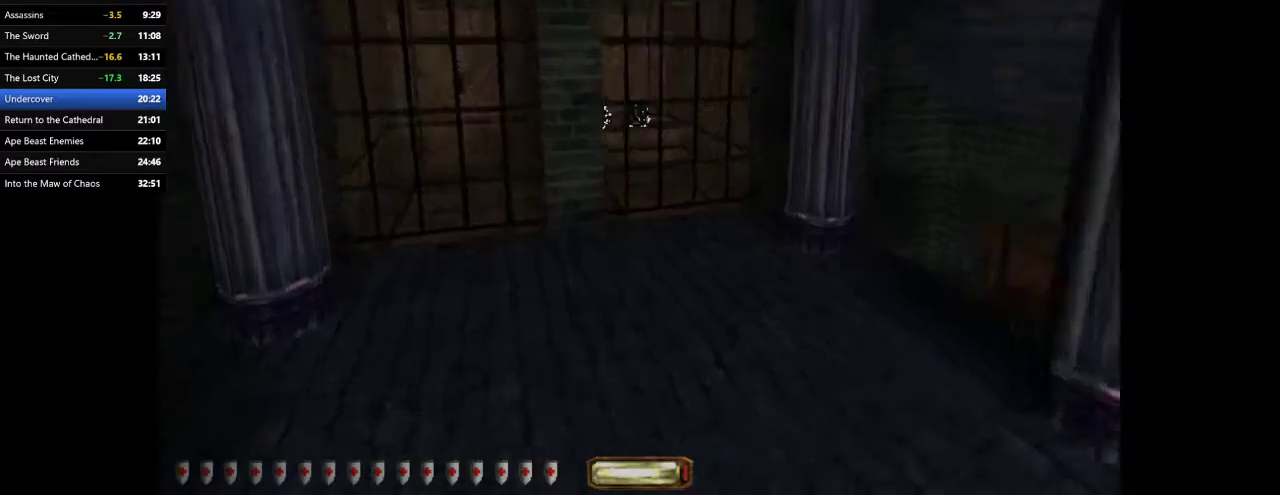
{"keys": ["w"], "mouse": [], "events": [[133, "a", "down"], [367, "a", "up"]]}
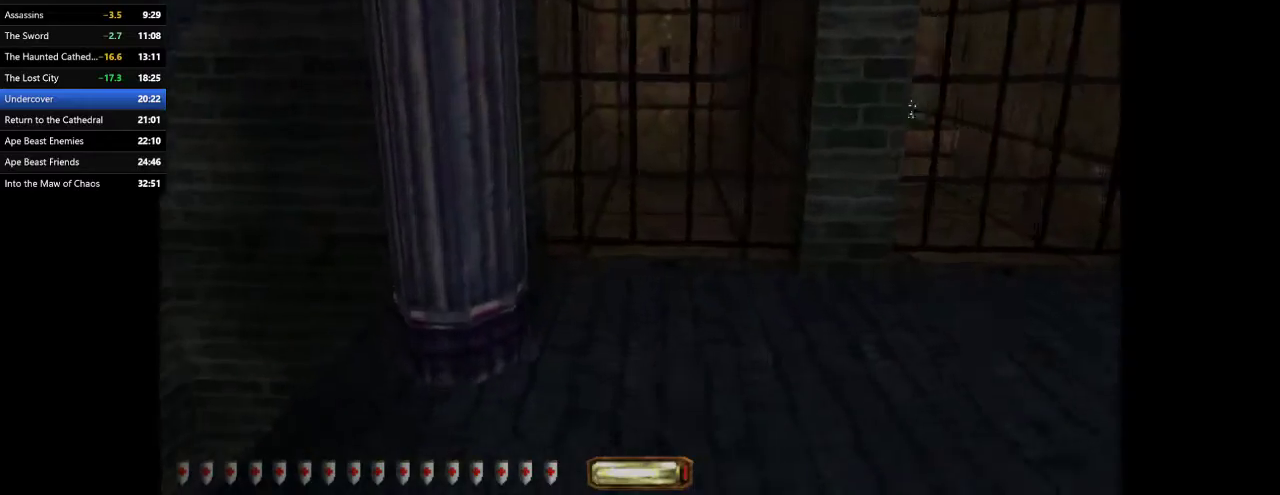
{"keys": ["w"], "mouse": ["left"], "events": [[133, "8", "down"], [233, "8", "up"], [233, "mouse_left", "down"]]}
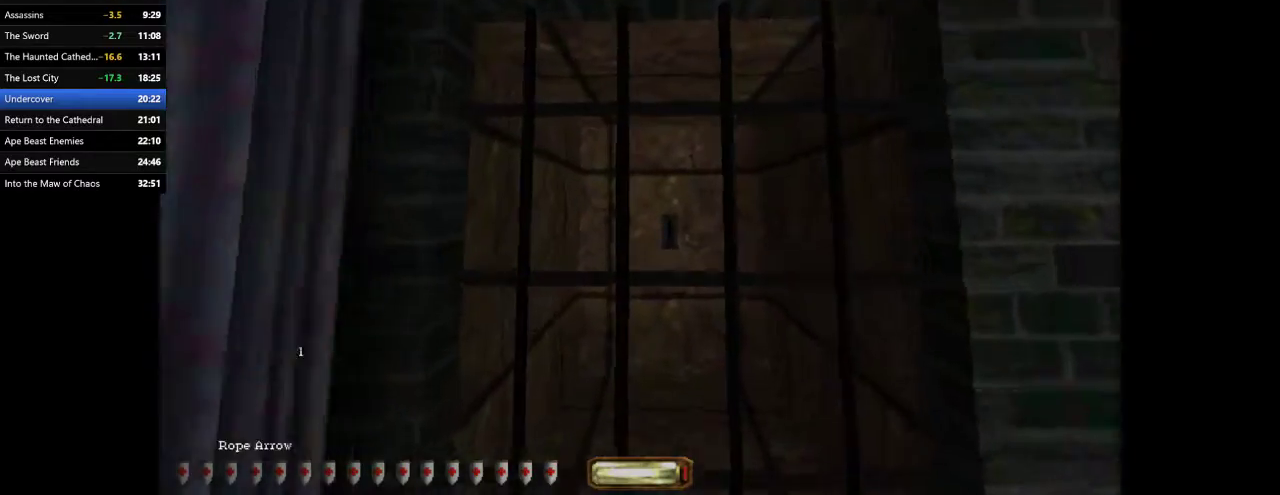
{"keys": ["w"], "mouse": ["left"], "events": []}
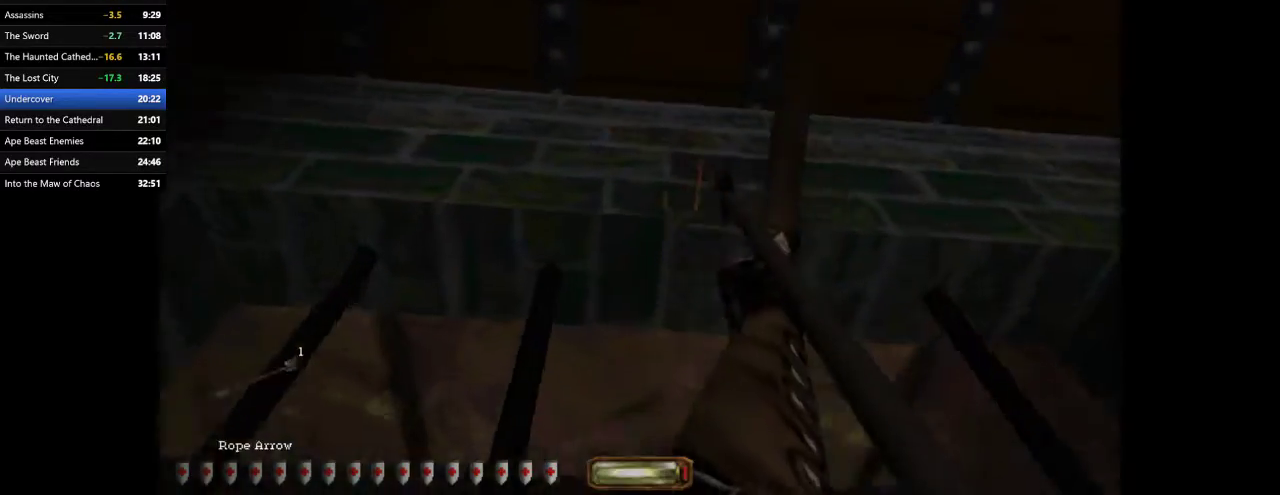
{"keys": [], "mouse": ["left"], "events": [[500, "w", "up"]]}
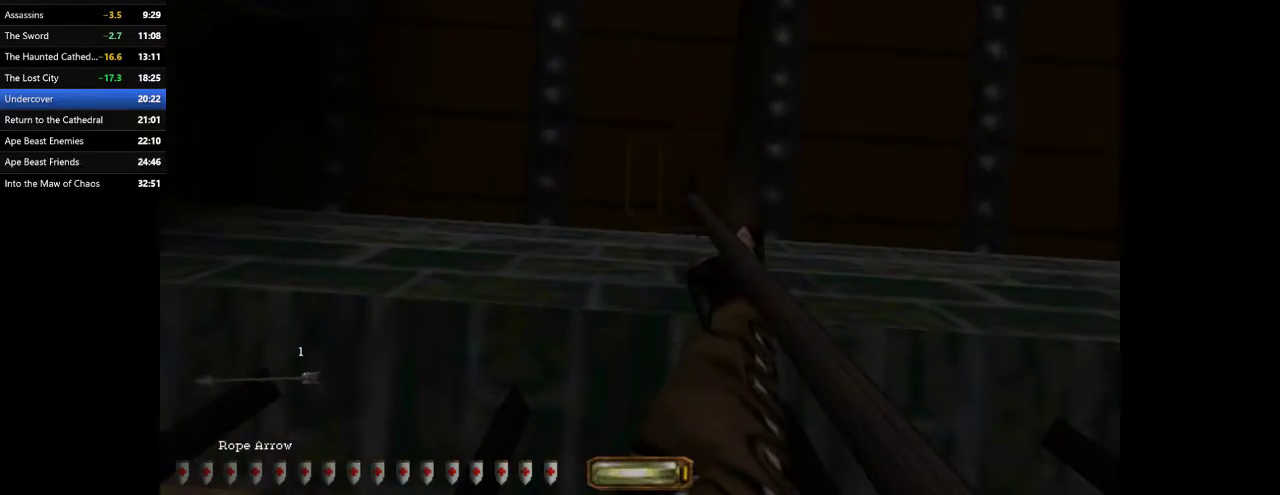
{"keys": [], "mouse": ["left"], "events": []}
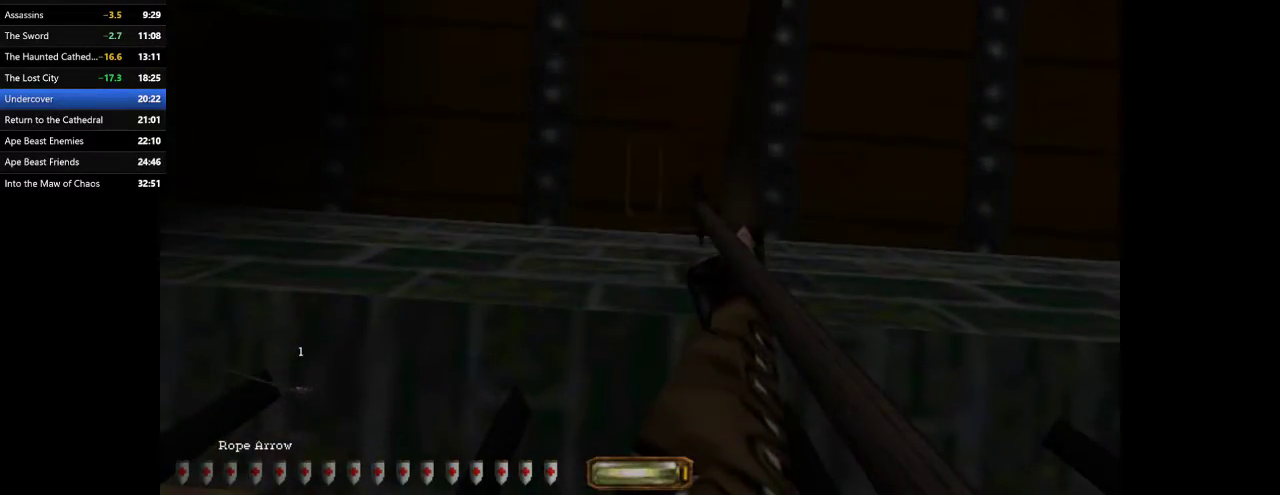
{"keys": ["s"], "mouse": [], "events": [[67, "mouse_left", "up"], [100, "s", "down"]]}
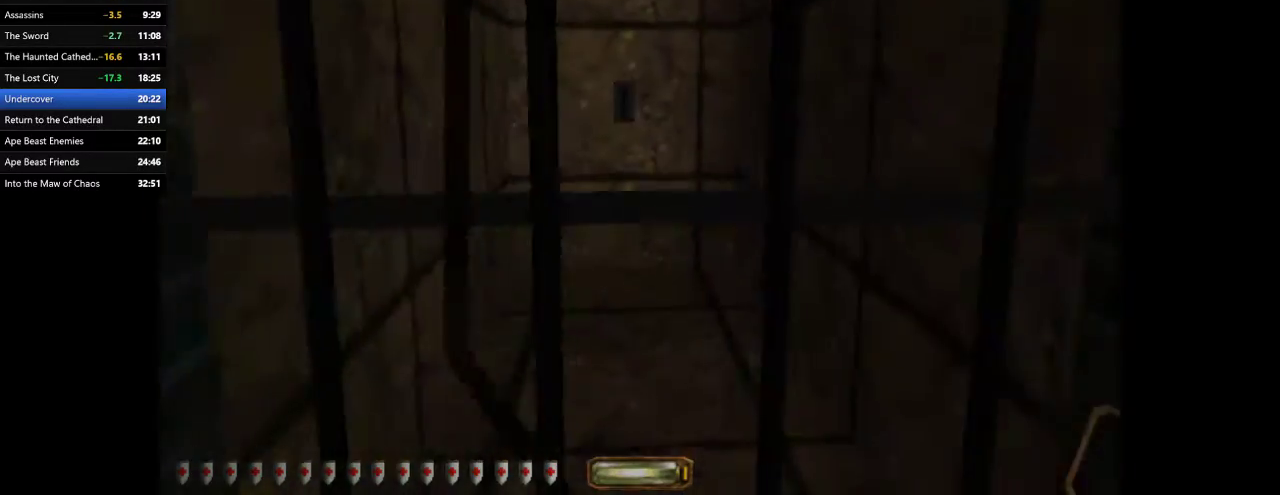
{"keys": [], "mouse": [], "events": [[400, "s", "up"]]}
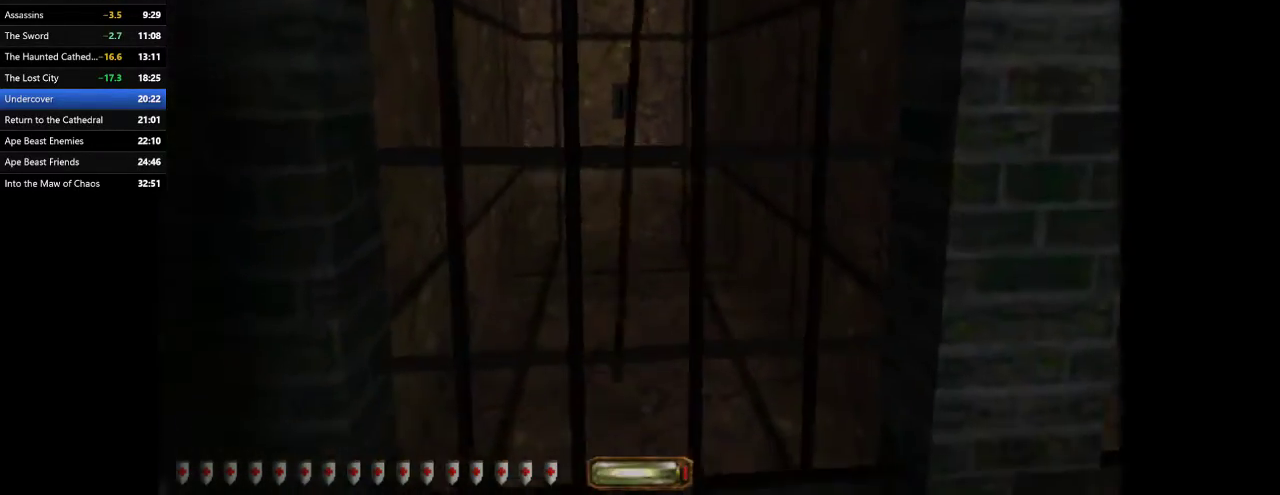
{"keys": [], "mouse": [], "events": [[100, "d", "down"], [133, "d", "up"], [200, "f11", "down"], [233, "f11", "up"], [300, "s", "down"], [367, "s", "up"]]}
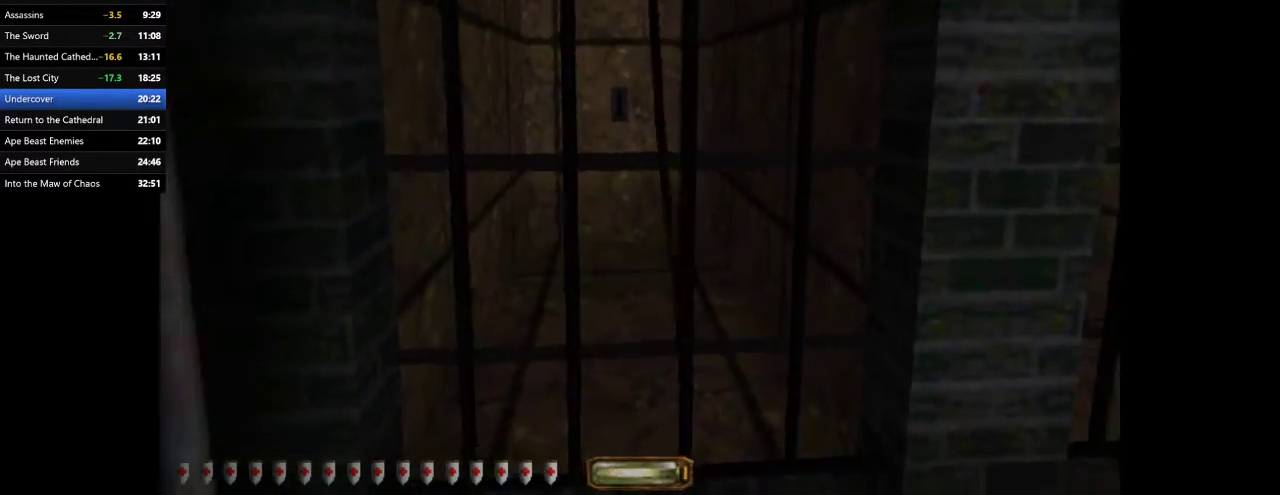
{"keys": [], "mouse": [], "events": [[33, "w", "down"], [100, "space", "down"], [200, "space", "up"], [267, "w", "up"]]}
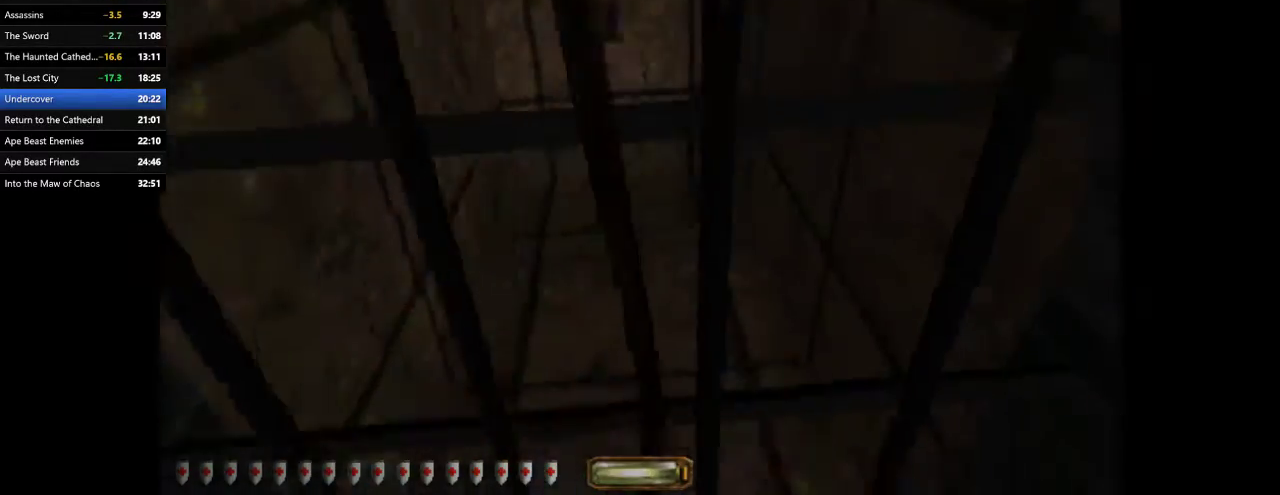
{"keys": [], "mouse": [], "events": [[167, "w", "down"], [267, "w", "up"]]}
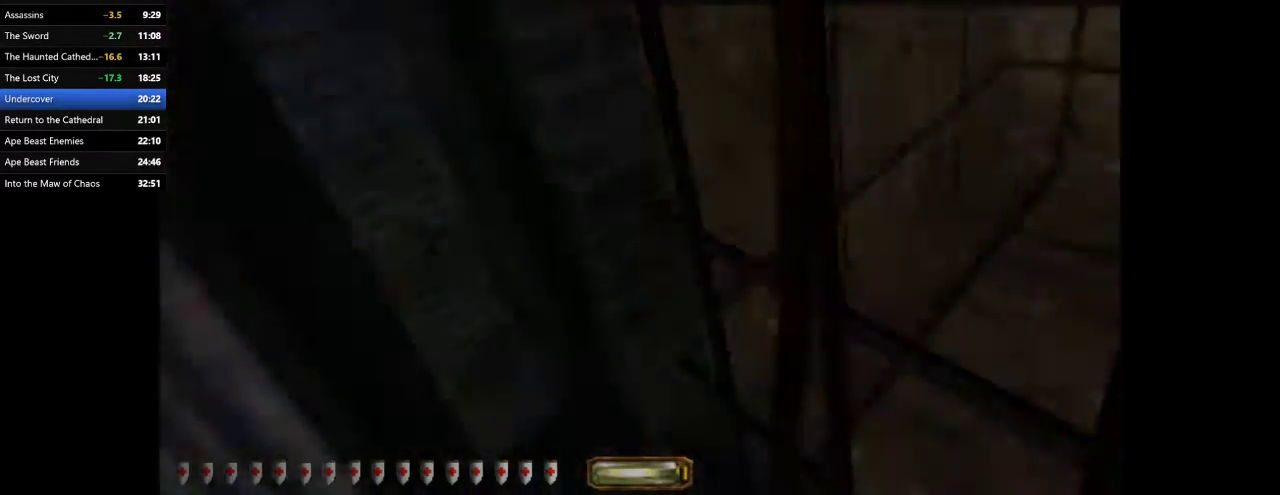
{"keys": ["s"], "mouse": [], "events": [[333, "s", "down"]]}
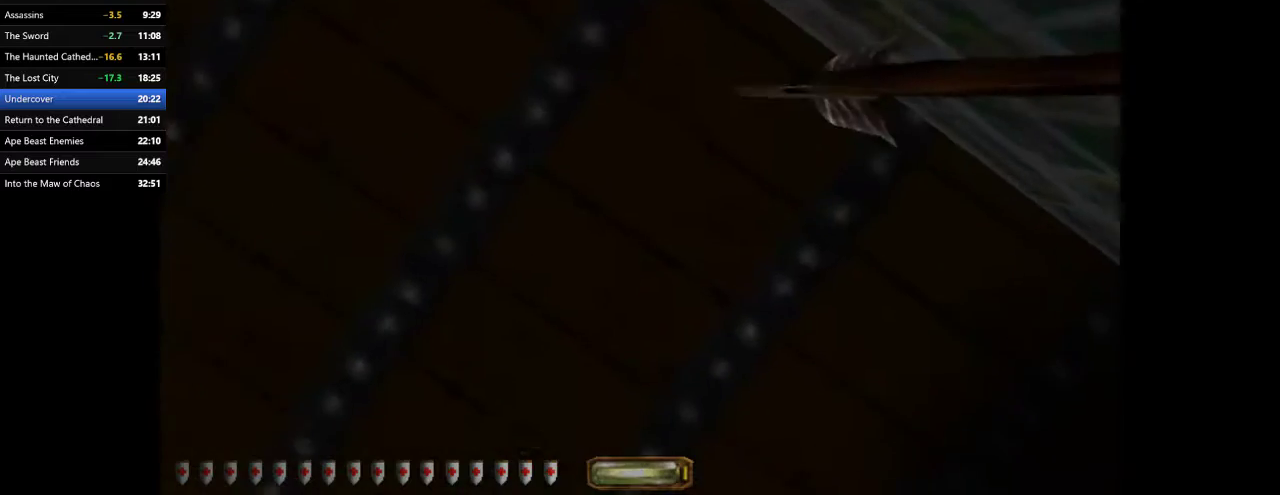
{"keys": ["s"], "mouse": [], "events": []}
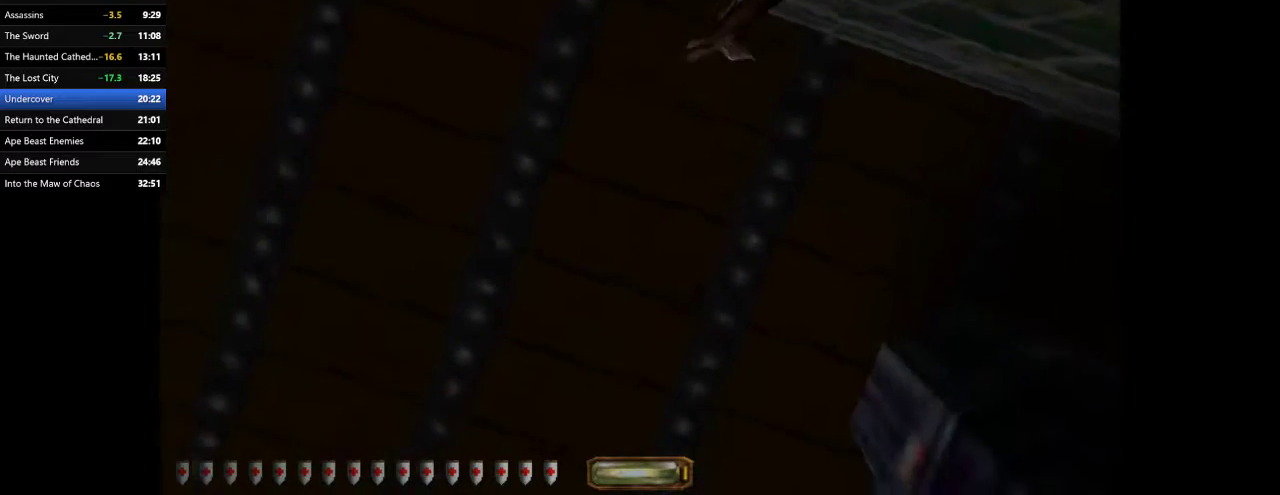
{"keys": ["s"], "mouse": [], "events": []}
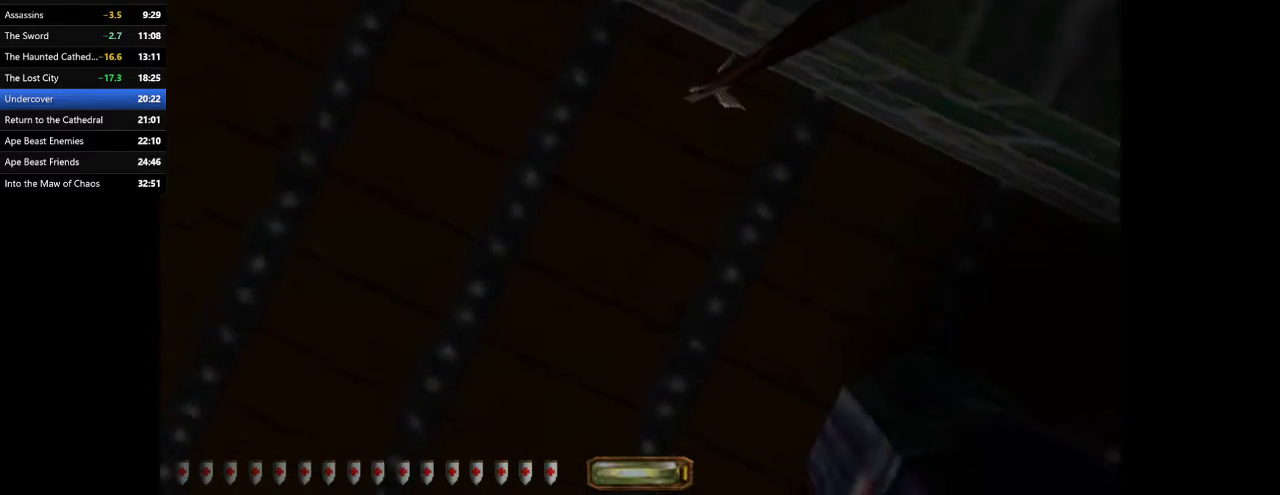
{"keys": ["s"], "mouse": [], "events": []}
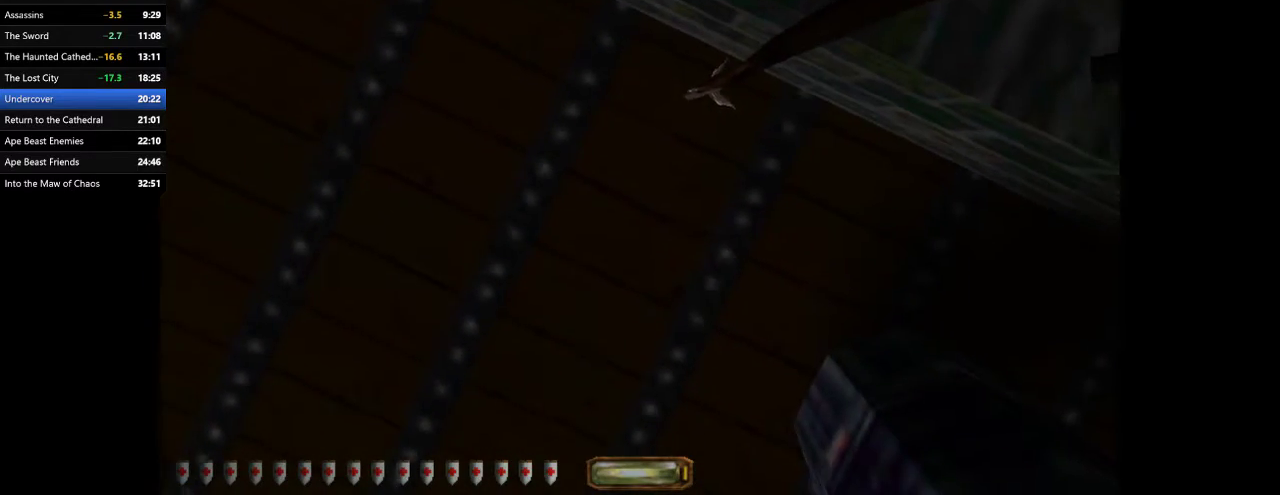
{"keys": ["s"], "mouse": [], "events": []}
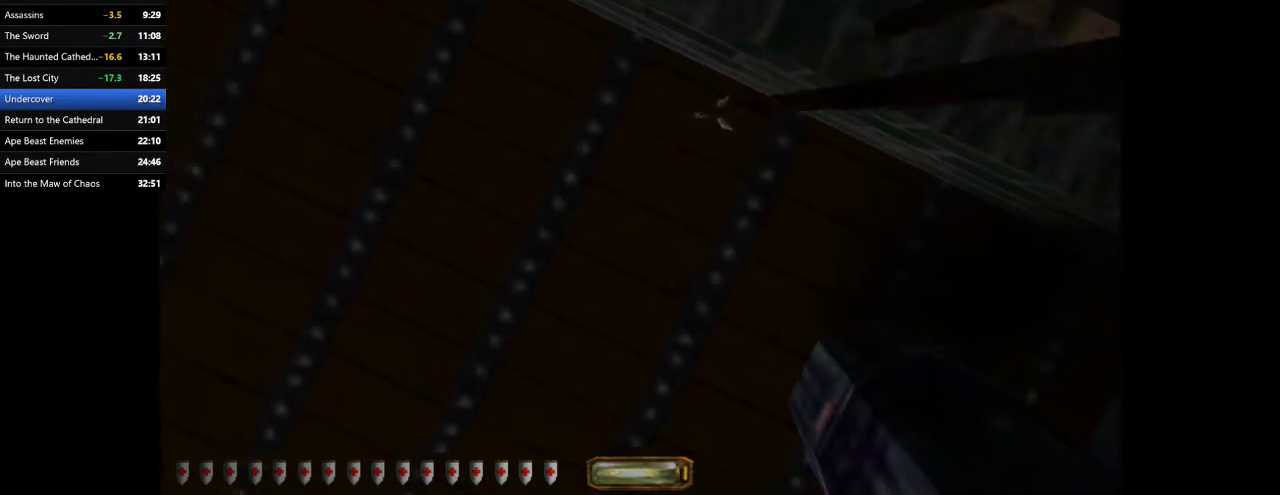
{"keys": [], "mouse": [], "events": [[167, "s", "up"], [233, "mouse_right", "down"], [300, "mouse_right", "up"]]}
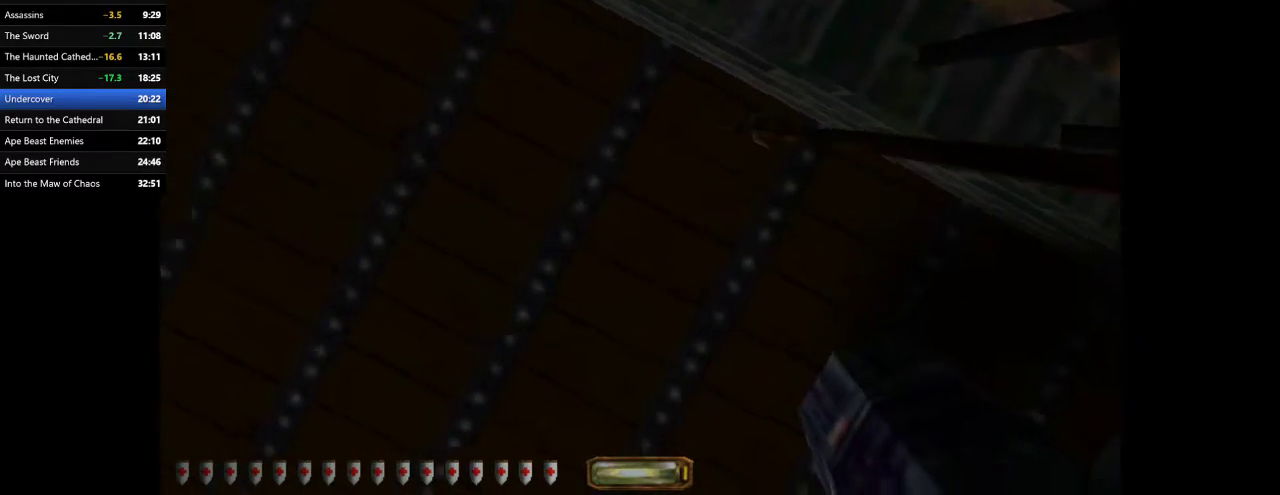
{"keys": [], "mouse": [], "events": []}
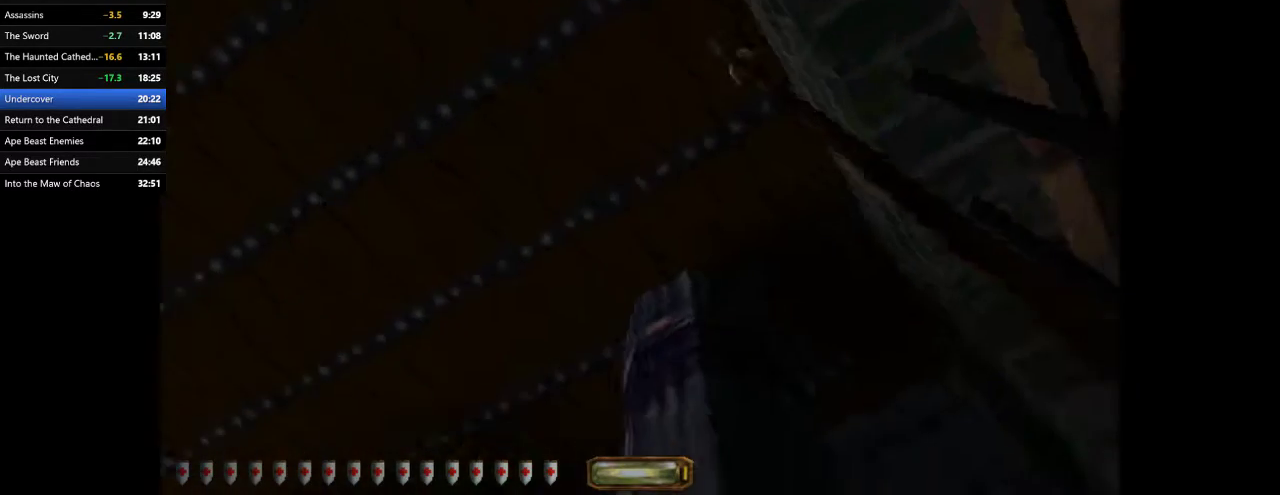
{"keys": [], "mouse": [], "events": []}
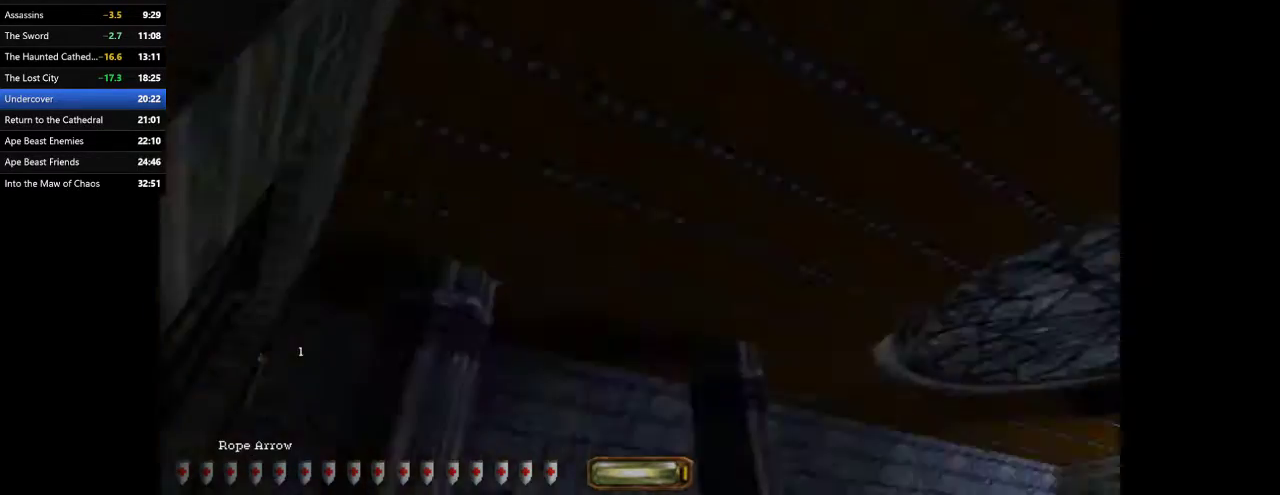
{"keys": ["w"], "mouse": [], "events": [[467, "w", "down"]]}
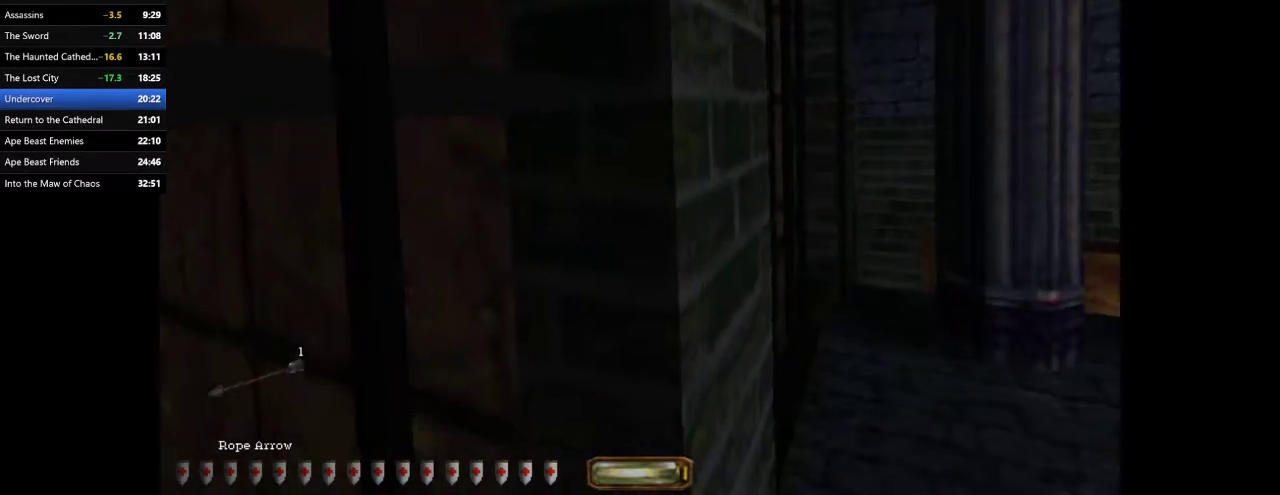
{"keys": [], "mouse": [], "events": [[233, "w", "up"]]}
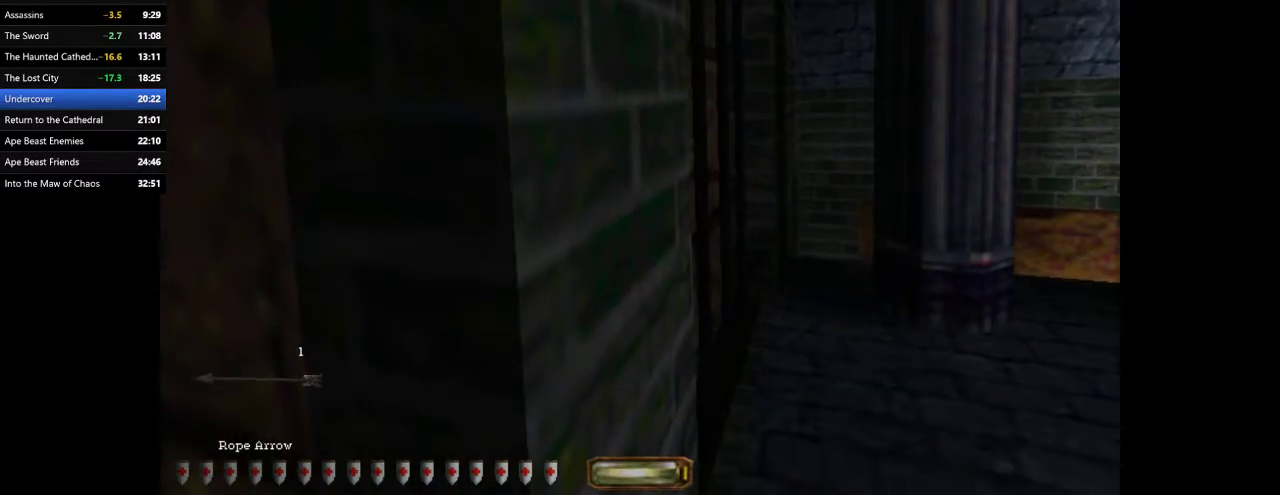
{"keys": [], "mouse": [], "events": [[333, "f11", "down"], [433, "f11", "up"]]}
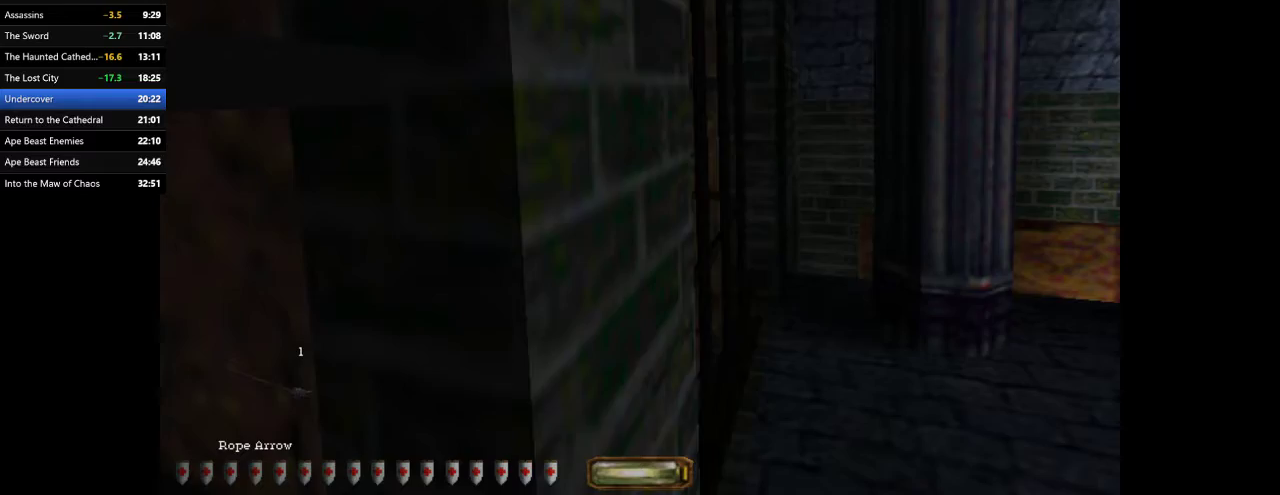
{"keys": ["e"], "mouse": [], "events": [[100, "e", "down"]]}
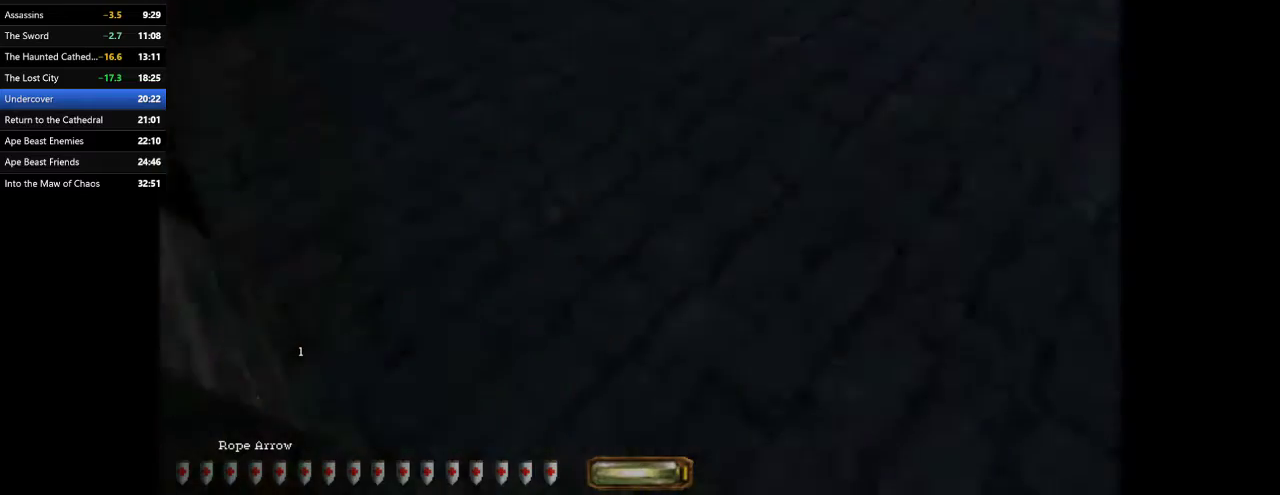
{"keys": ["e"], "mouse": [], "events": []}
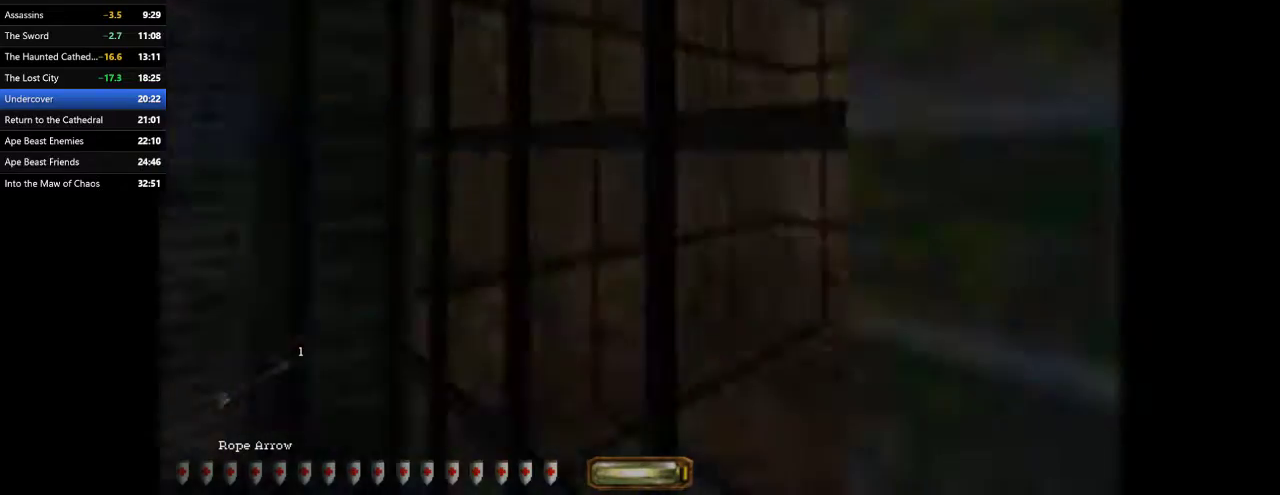
{"keys": ["e"], "mouse": [], "events": []}